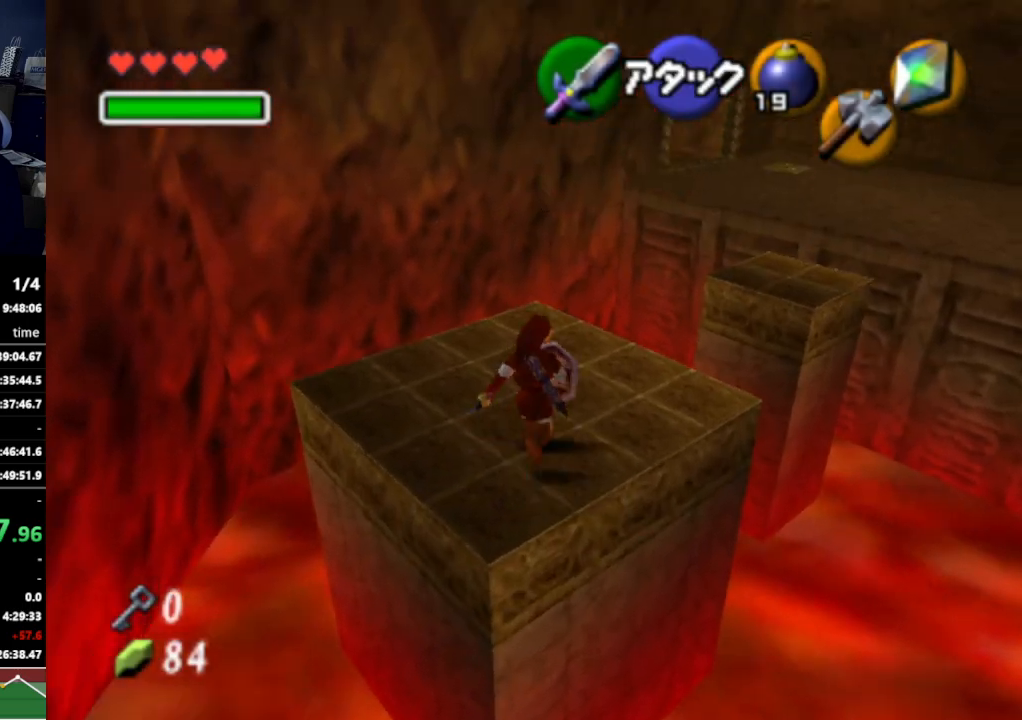
Gameplay with a controller (Nintendo layout); each line is a JSON object with the inputs held at the frame after it. "events" lists button and stick changes between this image and that frame as [ms after this image, input, new state], when the widget could be followed in between. Not read: L3 R3.
{"buttons": [], "left_stick": "up-right", "right_stick": "center", "events": [[233, "A", "down"], [333, "A", "up"]]}
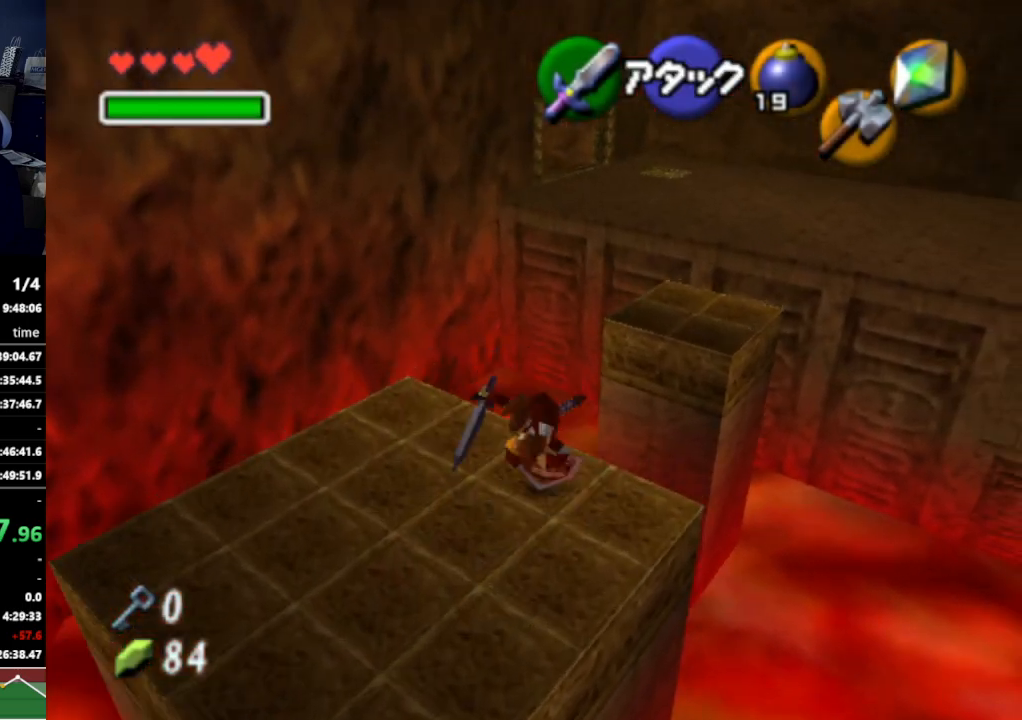
{"buttons": [], "left_stick": "up-right", "right_stick": "center", "events": []}
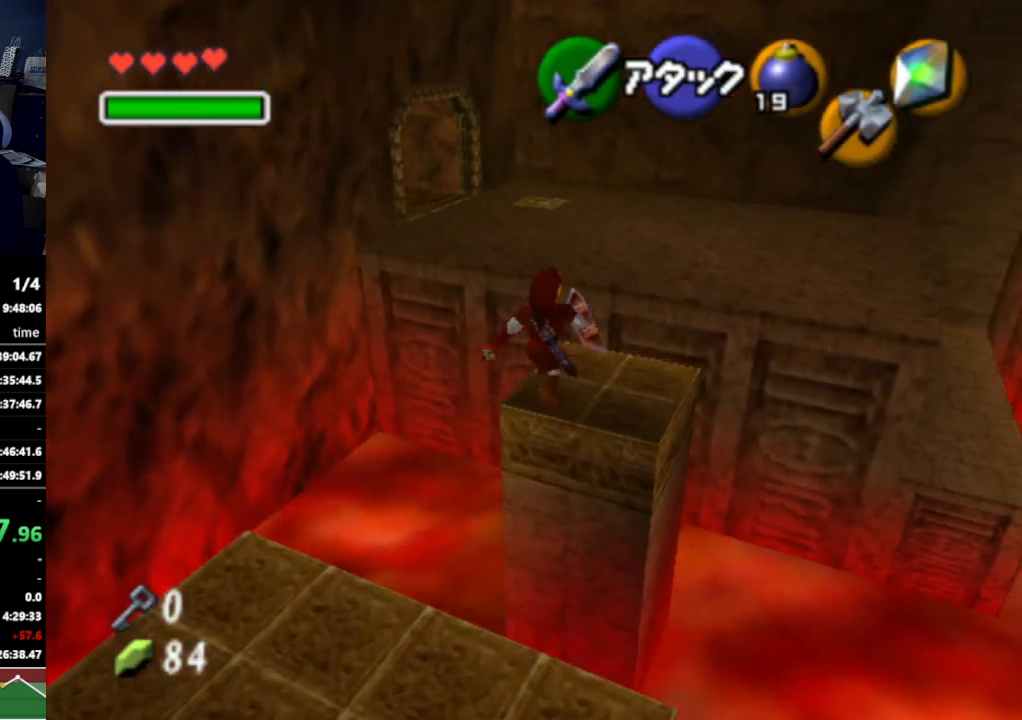
{"buttons": [], "left_stick": "up-right", "right_stick": "center", "events": [[367, "A", "down"], [500, "A", "up"]]}
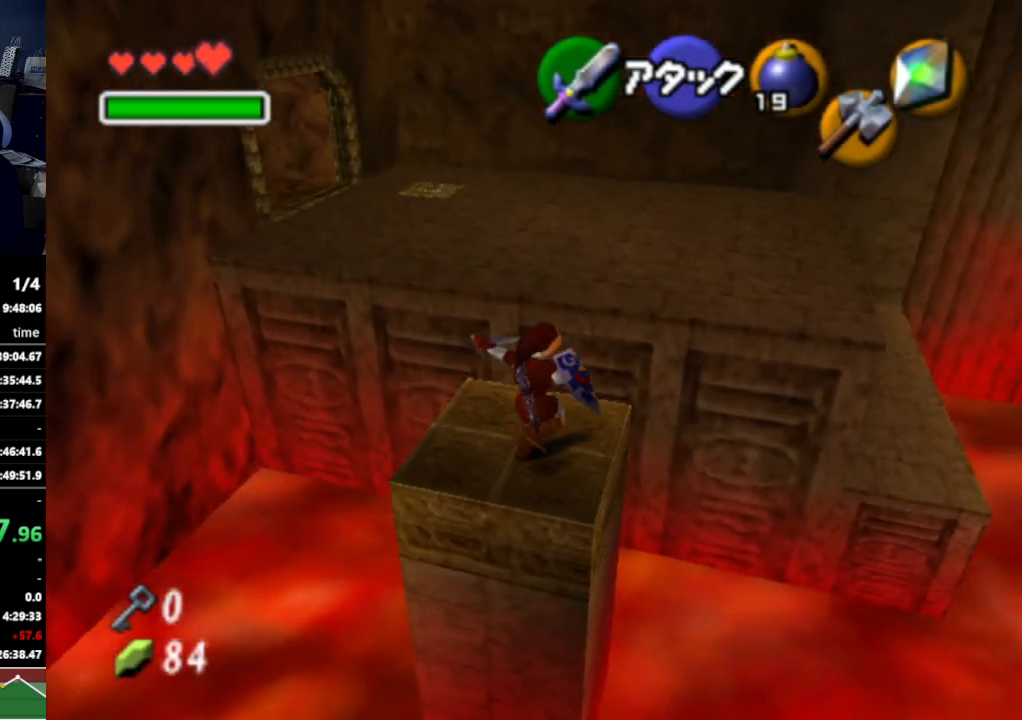
{"buttons": ["Z"], "left_stick": "up-right", "right_stick": "center", "events": [[467, "Z", "down"]]}
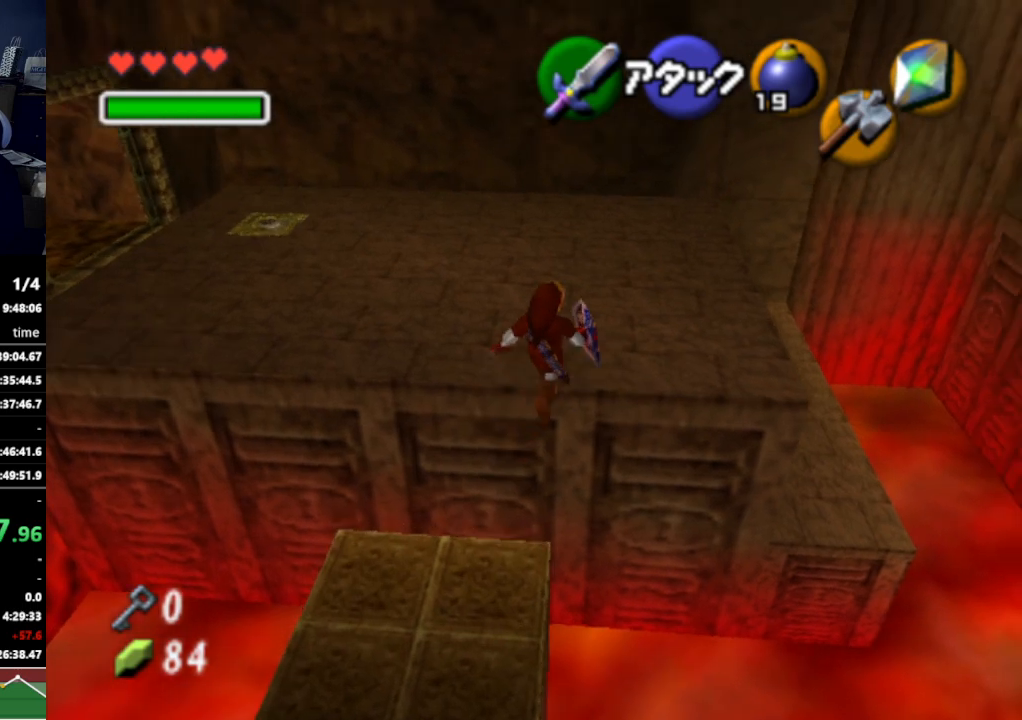
{"buttons": [], "left_stick": "up-right", "right_stick": "center", "events": [[100, "Z", "up"]]}
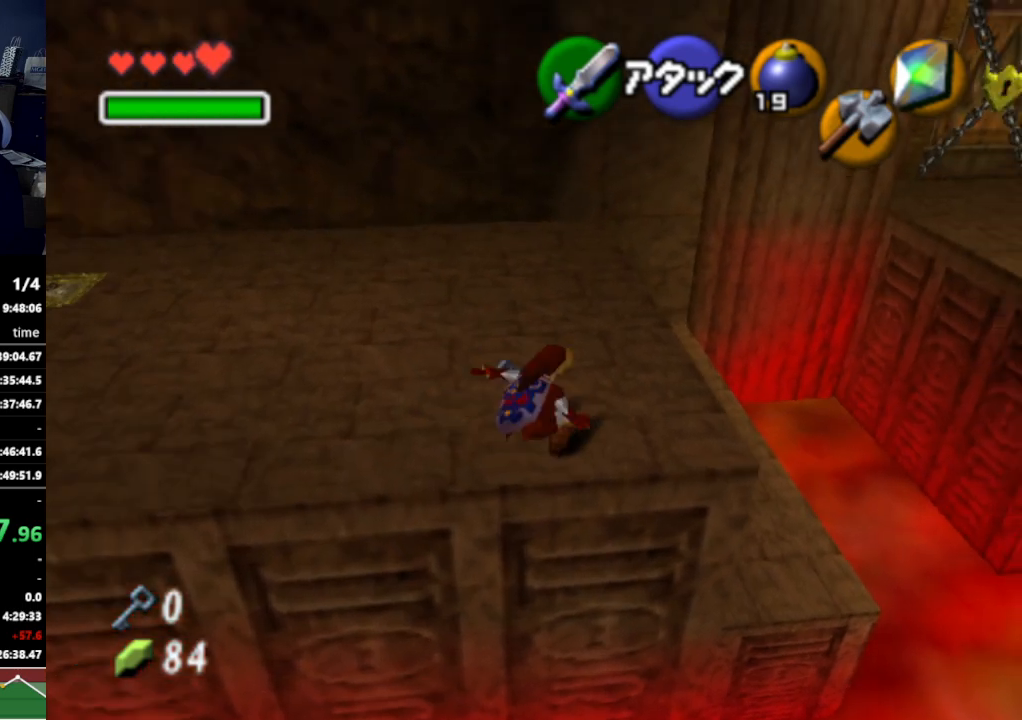
{"buttons": [], "left_stick": "up", "right_stick": "center", "events": [[200, "left_stick", "up"], [367, "A", "down"], [500, "A", "up"]]}
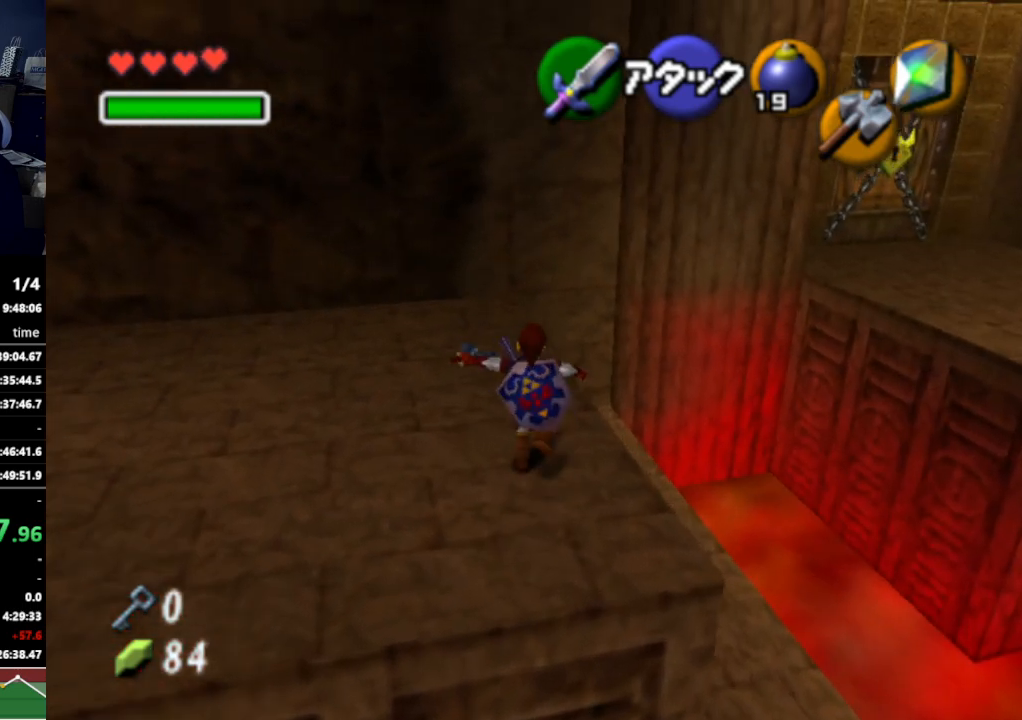
{"buttons": [], "left_stick": "up", "right_stick": "center", "events": []}
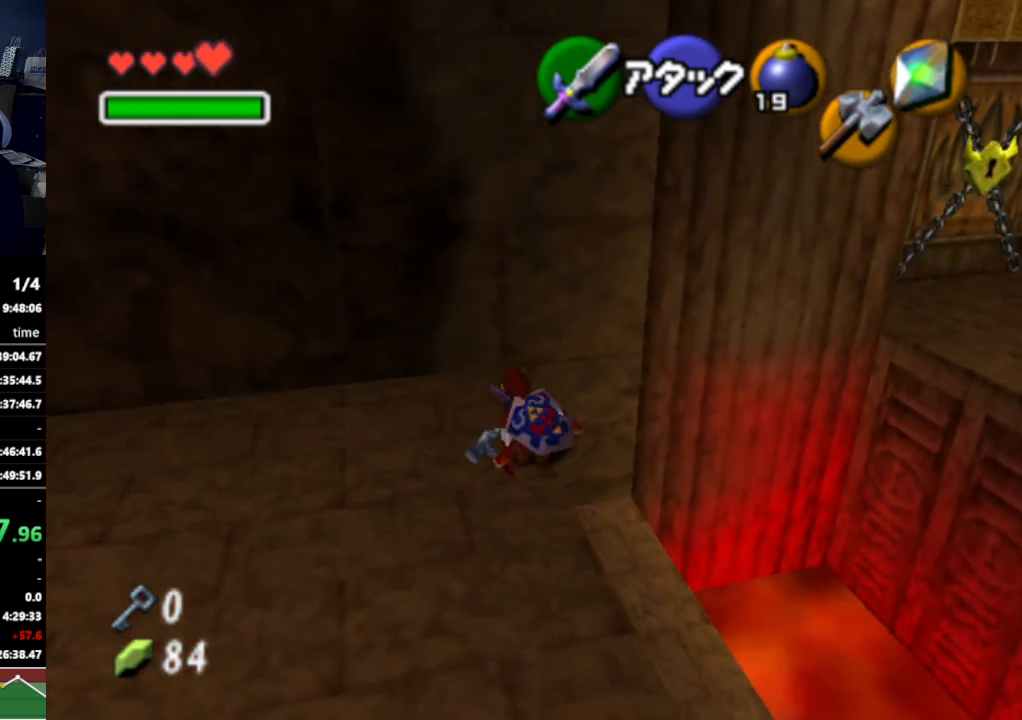
{"buttons": [], "left_stick": "center", "right_stick": "center", "events": [[467, "left_stick", "center"]]}
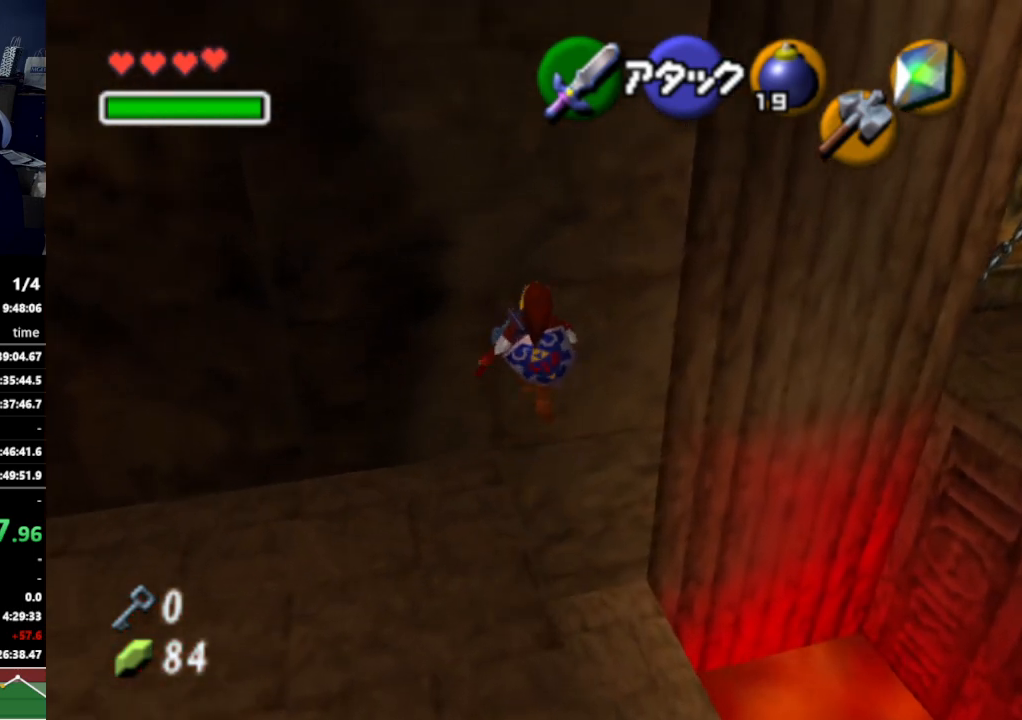
{"buttons": ["L1"], "left_stick": "center", "right_stick": "center", "events": [[300, "L1", "down"]]}
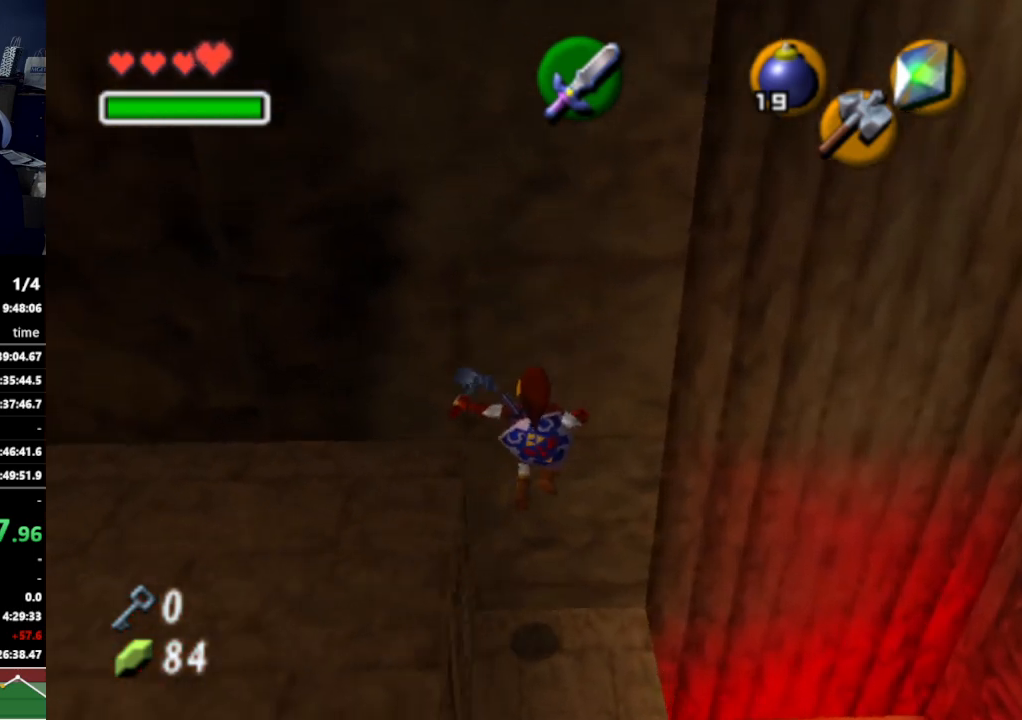
{"buttons": [], "left_stick": "right", "right_stick": "center", "events": [[200, "L1", "up"], [400, "R1", "down"], [500, "R1", "up"], [500, "left_stick", "right"]]}
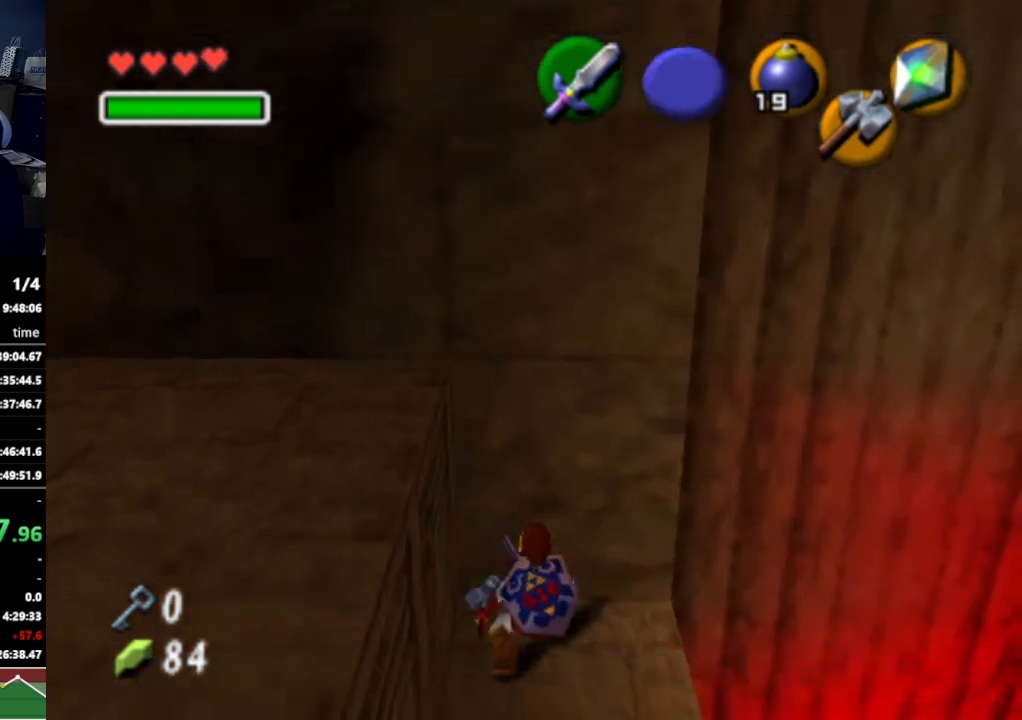
{"buttons": ["A"], "left_stick": "up", "right_stick": "center", "events": [[133, "R1", "down"], [200, "left_stick", "center"], [233, "L1", "down"], [267, "R1", "up"], [333, "L1", "up"], [367, "left_stick", "up"], [467, "A", "down"]]}
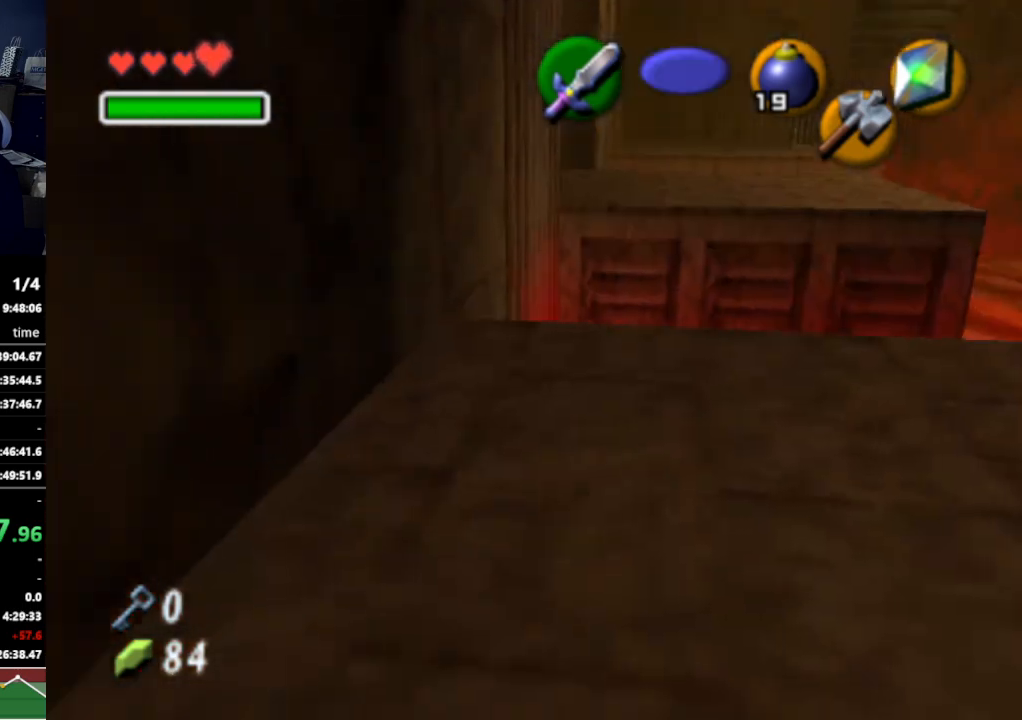
{"buttons": [], "left_stick": "up", "right_stick": "center", "events": [[67, "A", "up"]]}
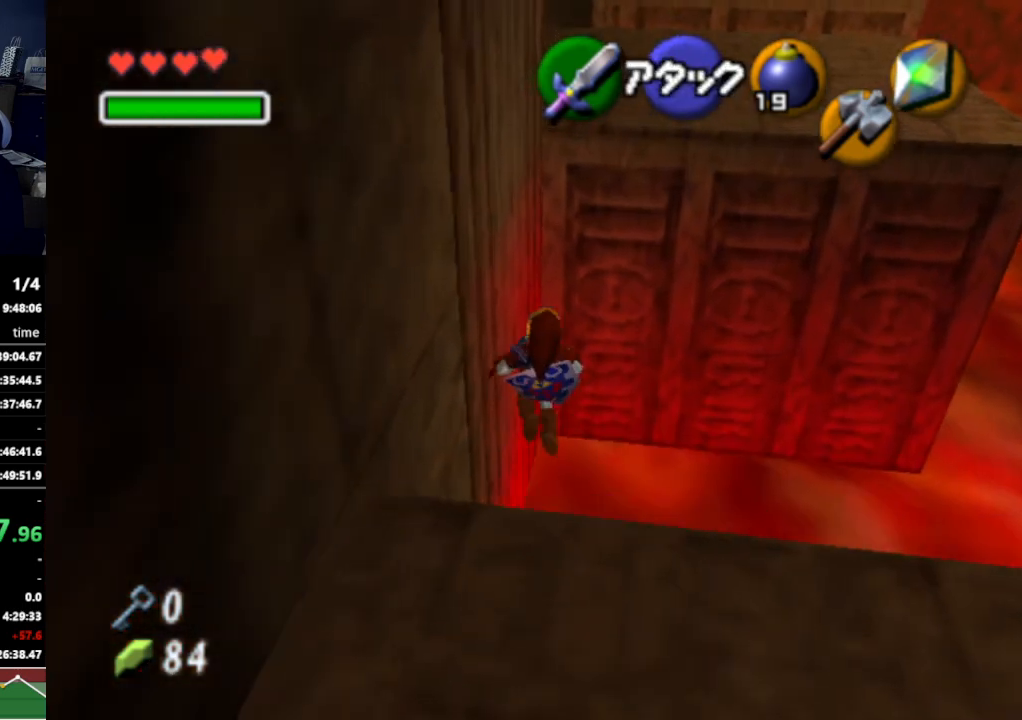
{"buttons": [], "left_stick": "up", "right_stick": "center", "events": []}
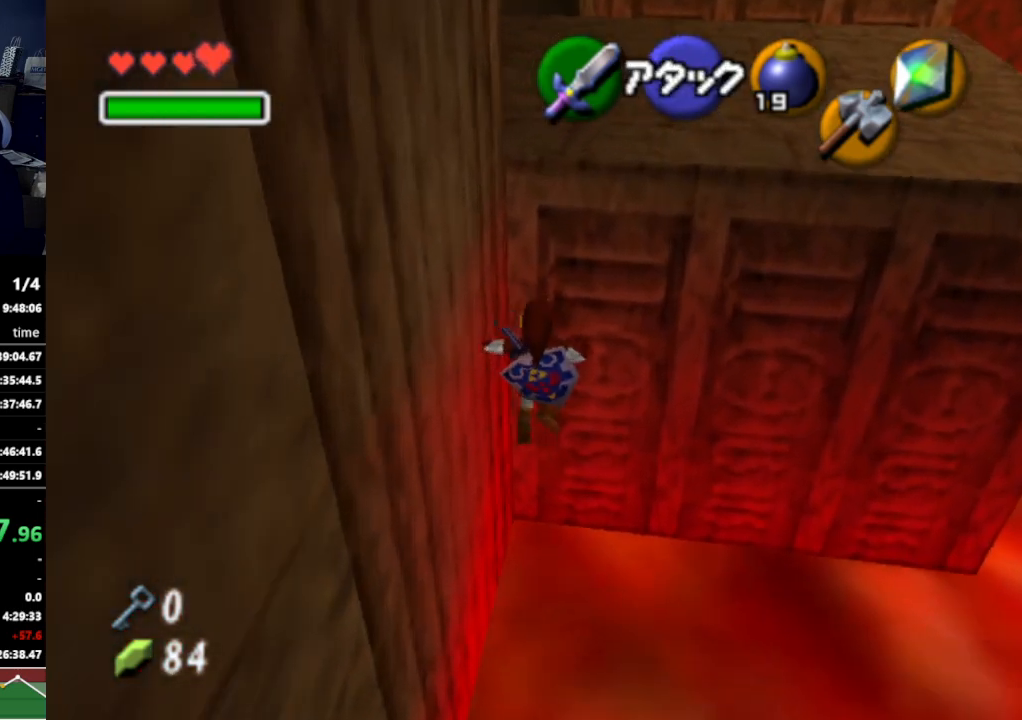
{"buttons": [], "left_stick": "center", "right_stick": "center", "events": [[467, "left_stick", "center"]]}
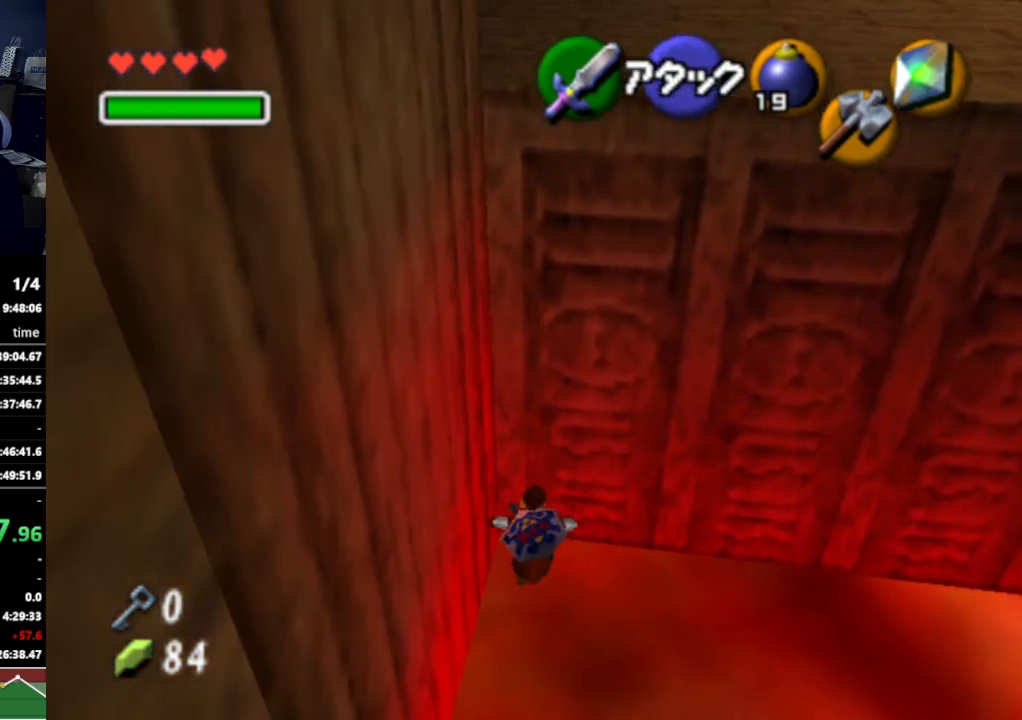
{"buttons": [], "left_stick": "down", "right_stick": "center", "events": [[100, "left_stick", "down"]]}
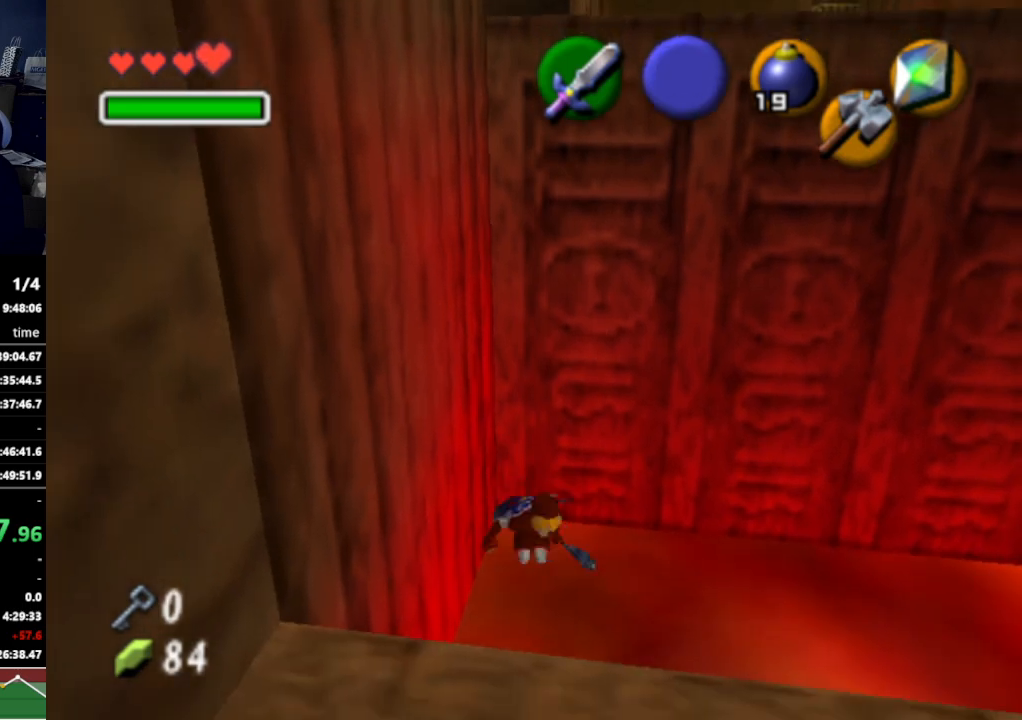
{"buttons": [], "left_stick": "down-left", "right_stick": "center", "events": [[433, "left_stick", "down-left"]]}
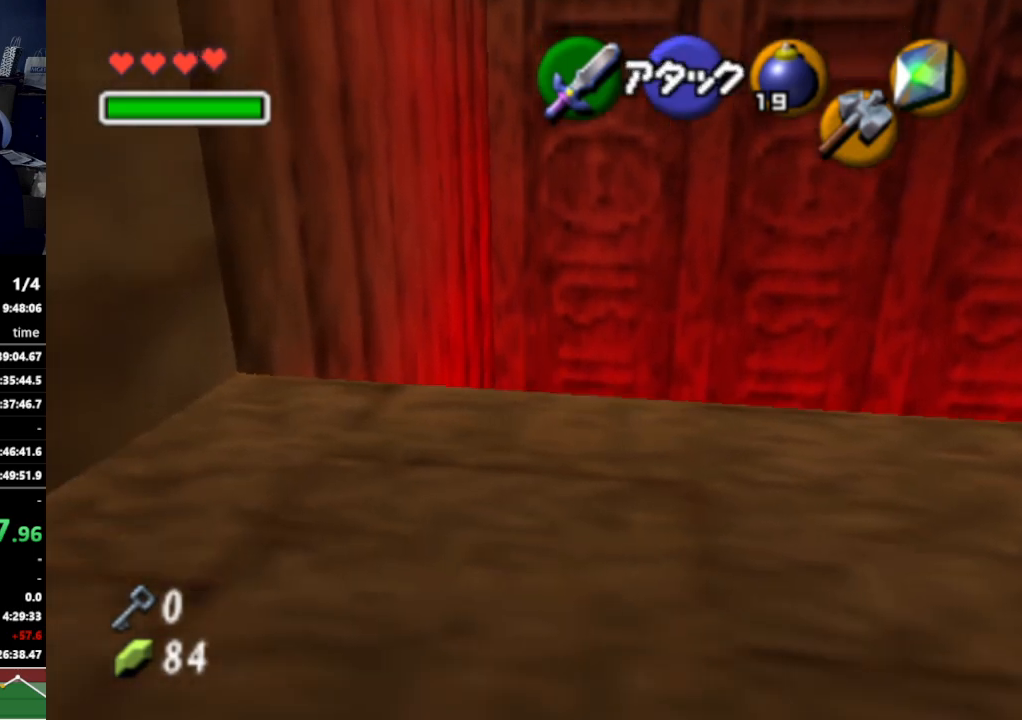
{"buttons": ["L1"], "left_stick": "down-left", "right_stick": "center", "events": [[300, "A", "down"], [433, "A", "up"], [467, "L1", "down"]]}
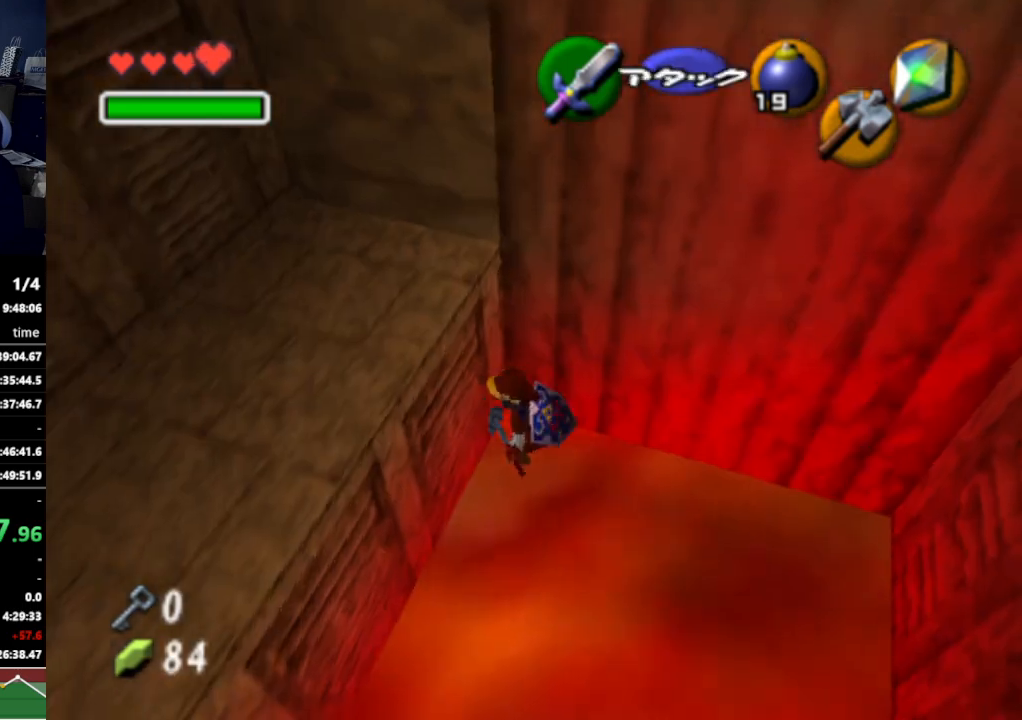
{"buttons": [], "left_stick": "up", "right_stick": "center", "events": [[33, "left_stick", "up-left"], [100, "left_stick", "up"], [367, "L1", "up"]]}
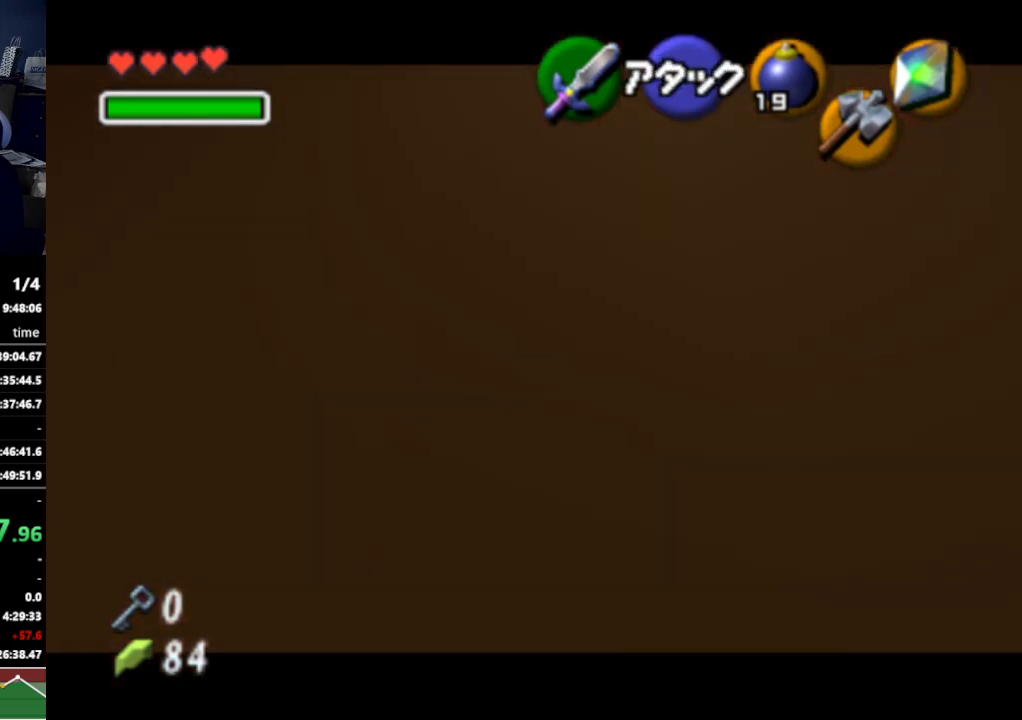
{"buttons": [], "left_stick": "up", "right_stick": "center", "events": []}
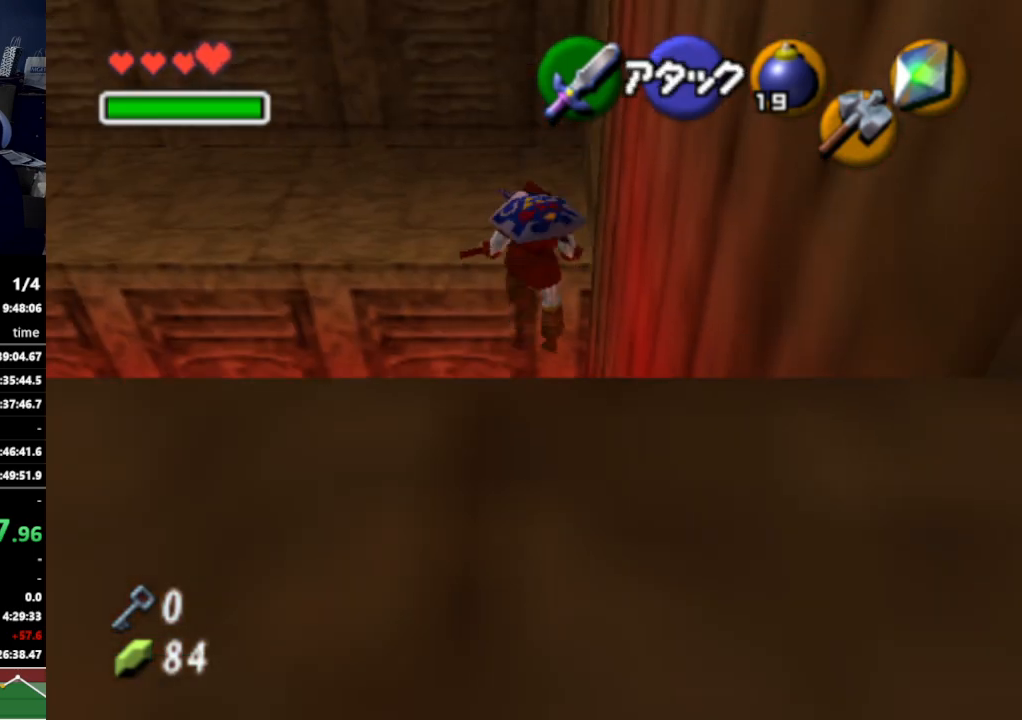
{"buttons": [], "left_stick": "up", "right_stick": "center", "events": []}
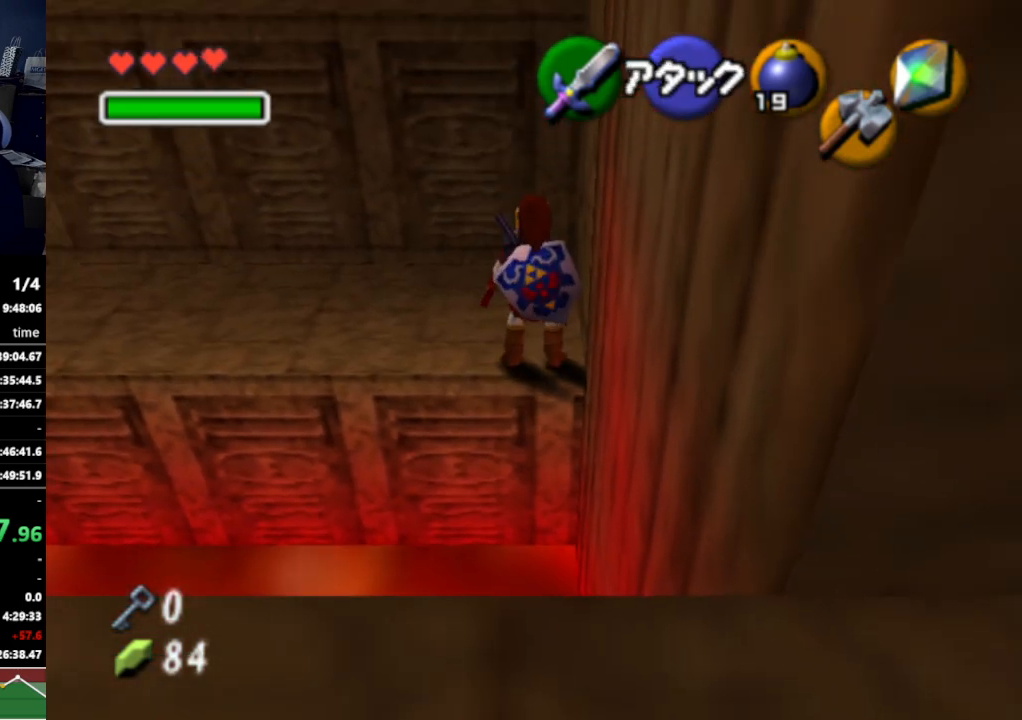
{"buttons": [], "left_stick": "center", "right_stick": "center", "events": [[267, "left_stick", "center"]]}
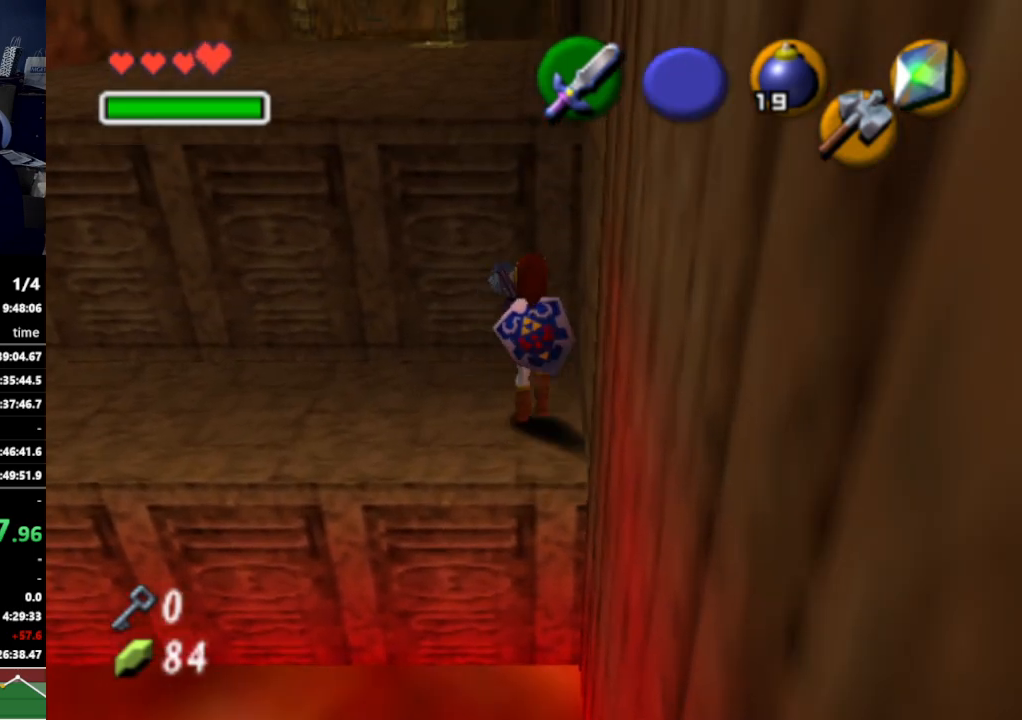
{"buttons": ["R1"], "left_stick": "center", "right_stick": "center", "events": [[33, "left_stick", "right"], [200, "left_stick", "center"], [233, "L1", "down"], [400, "L1", "up"], [433, "R1", "down"]]}
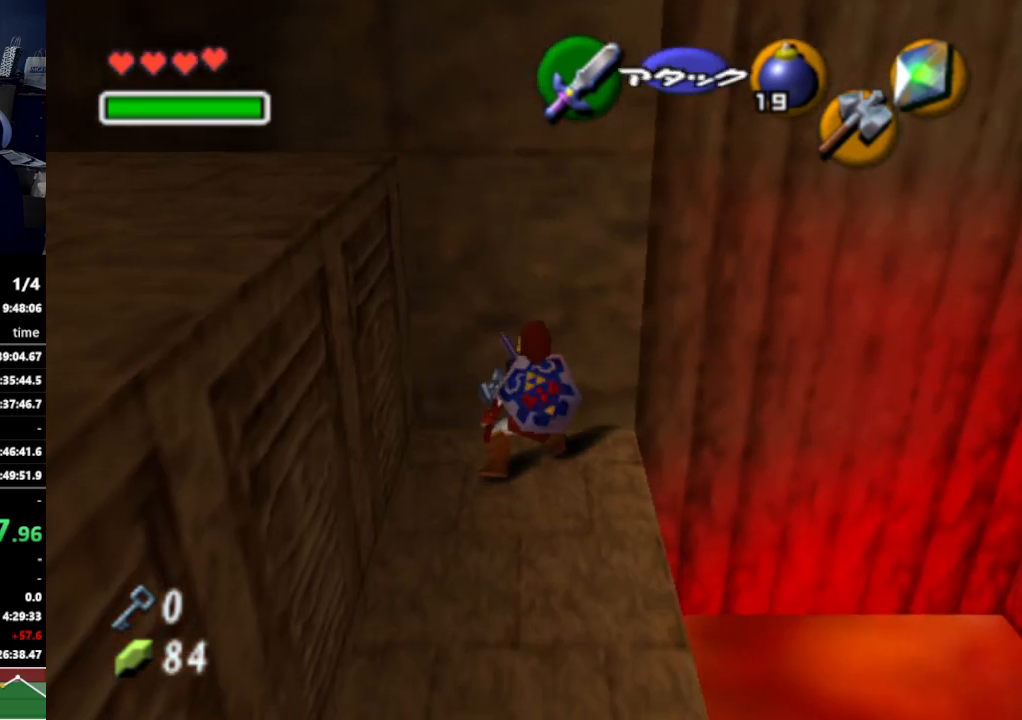
{"buttons": ["L1", "R1"], "left_stick": "center", "right_stick": "center", "events": [[33, "left_stick", "right"], [67, "R1", "up"], [133, "left_stick", "center"], [167, "R1", "down"], [300, "L1", "down"]]}
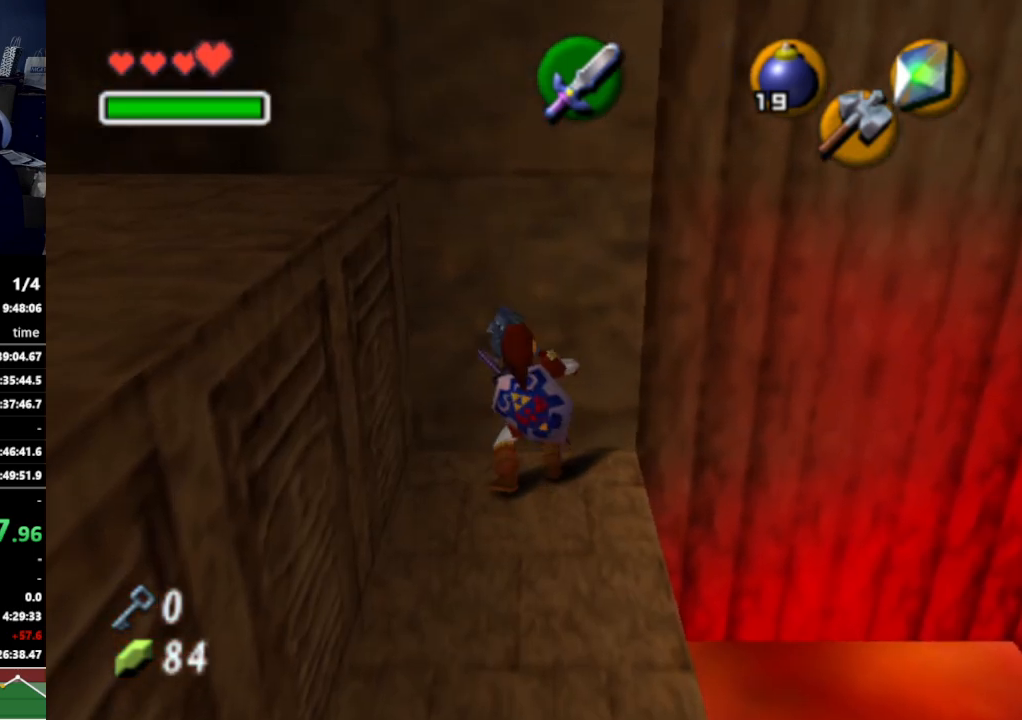
{"buttons": ["R1"], "left_stick": "right", "right_stick": "center", "events": [[33, "L1", "up"], [100, "R1", "up"], [433, "R1", "down"], [500, "left_stick", "right"]]}
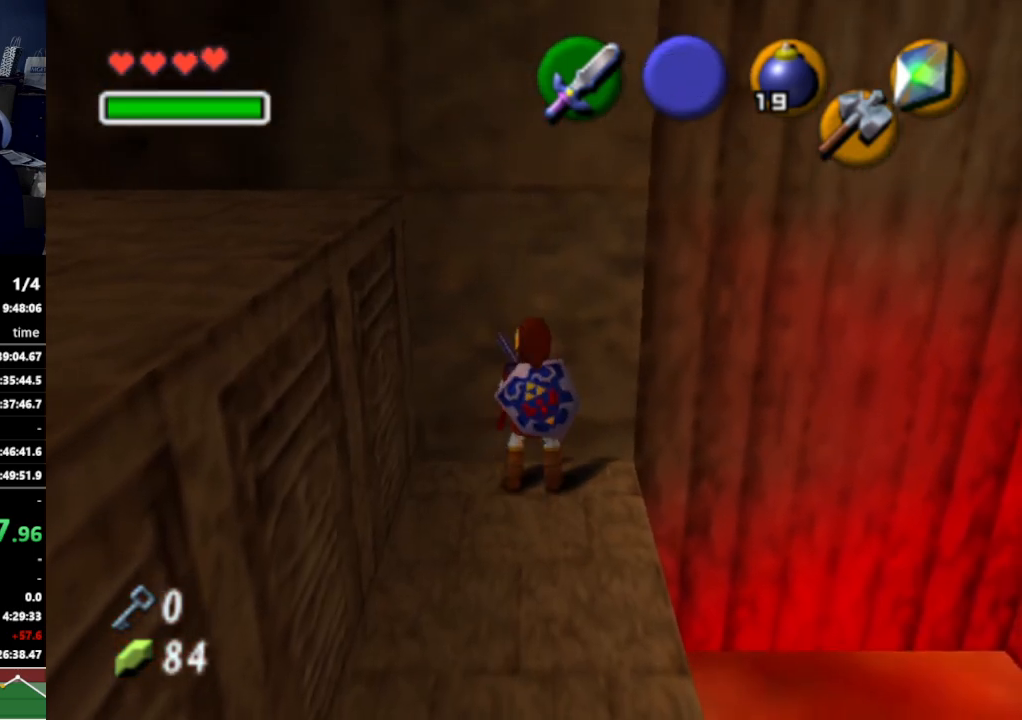
{"buttons": ["R1"], "left_stick": "center", "right_stick": "center", "events": [[67, "R1", "up"], [167, "R1", "down"], [233, "left_stick", "center"], [333, "L1", "down"], [433, "L1", "up"]]}